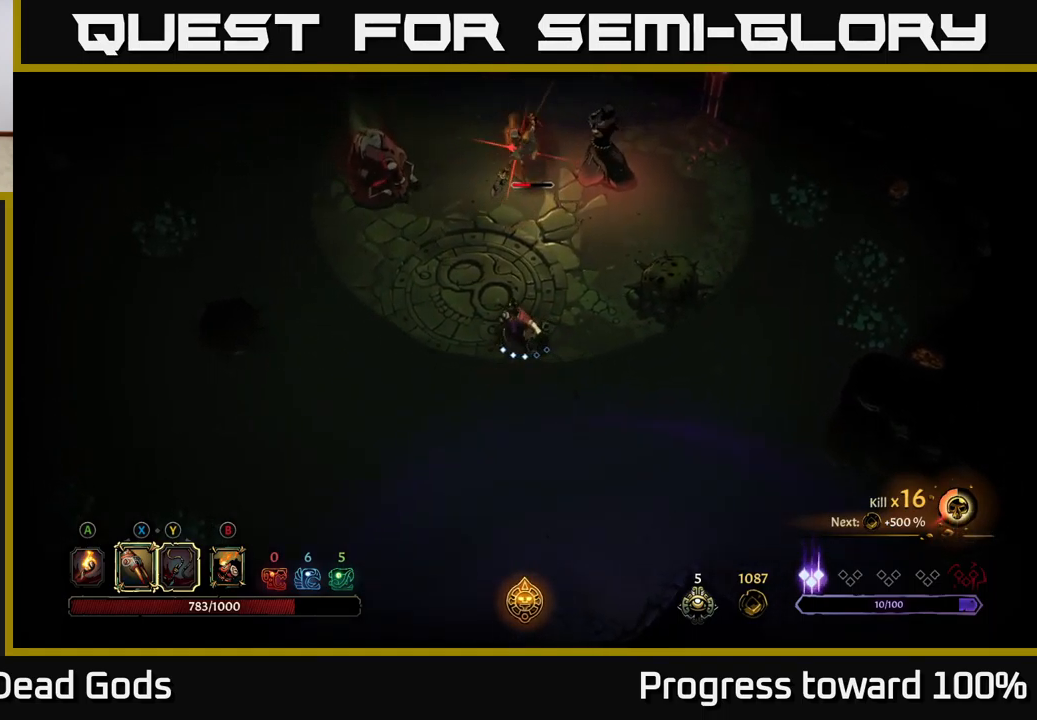
Gameplay with a controller (Xbox layout); each line is a JSON object with the inputs held at the frame after it. "events" lists button and stick changes between this image and that frame as [ms after this image, input, new state], when the widget could be followed in between. Not read: L3 R3.
{"buttons": [], "left_stick": "up-left", "right_stick": "center", "events": [[367, "R2", "down"], [433, "left_stick", "up-left"], [483, "R2", "up"]]}
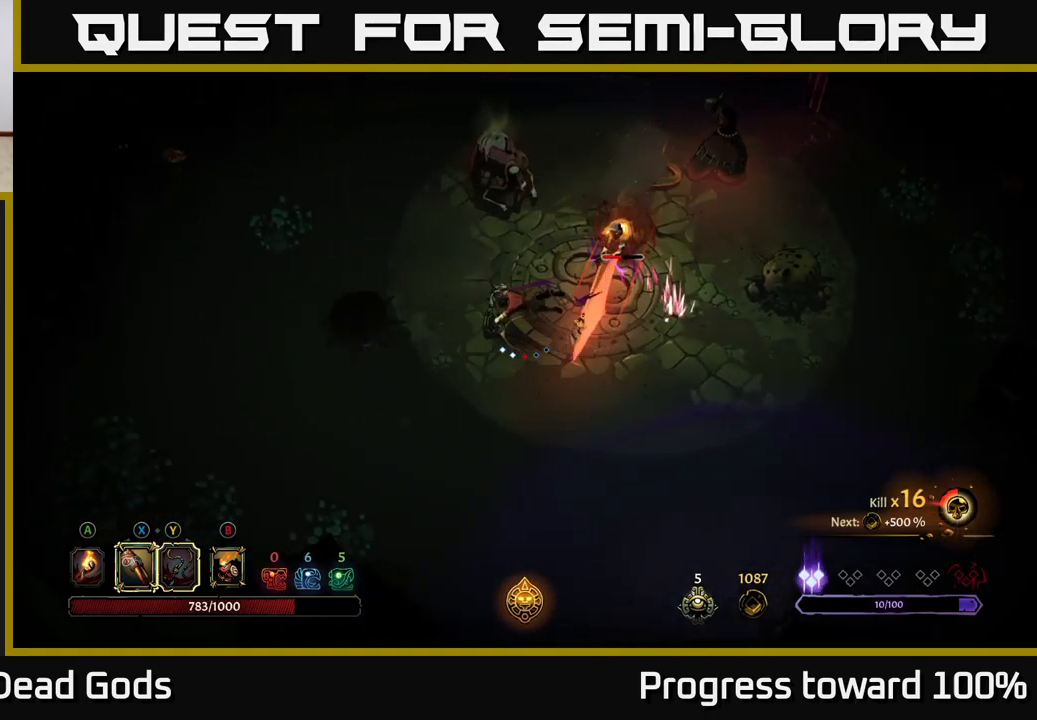
{"buttons": [], "left_stick": "up-right", "right_stick": "center", "events": [[117, "left_stick", "center"], [200, "left_stick", "right"], [500, "left_stick", "up-right"]]}
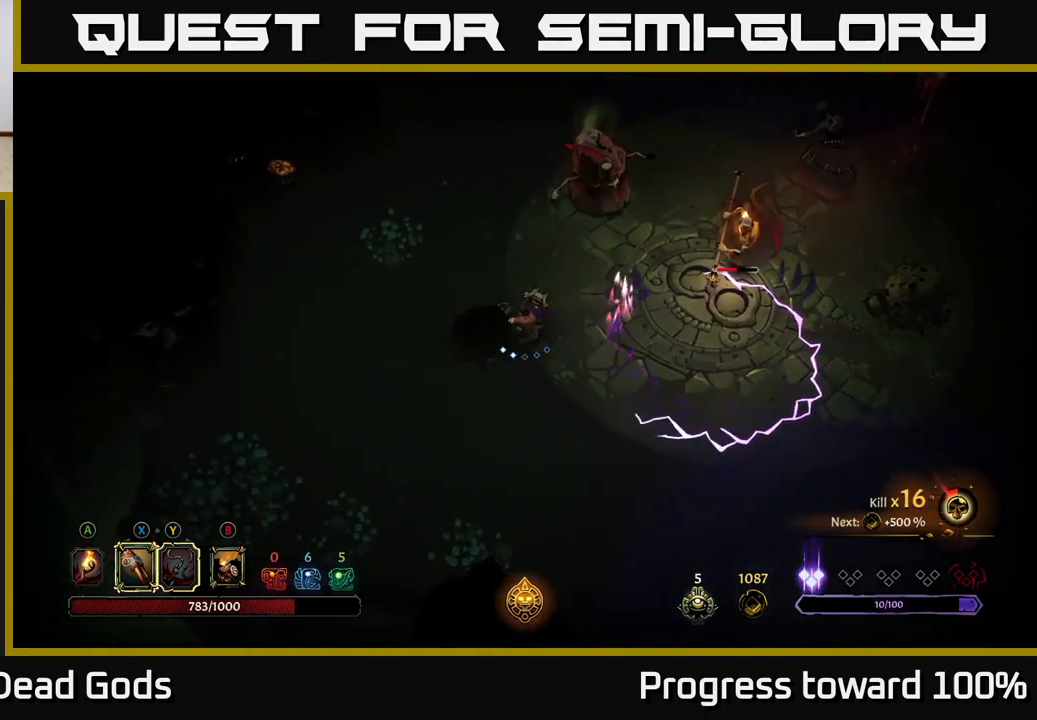
{"buttons": [], "left_stick": "up-left", "right_stick": "center", "events": [[200, "left_stick", "up-left"]]}
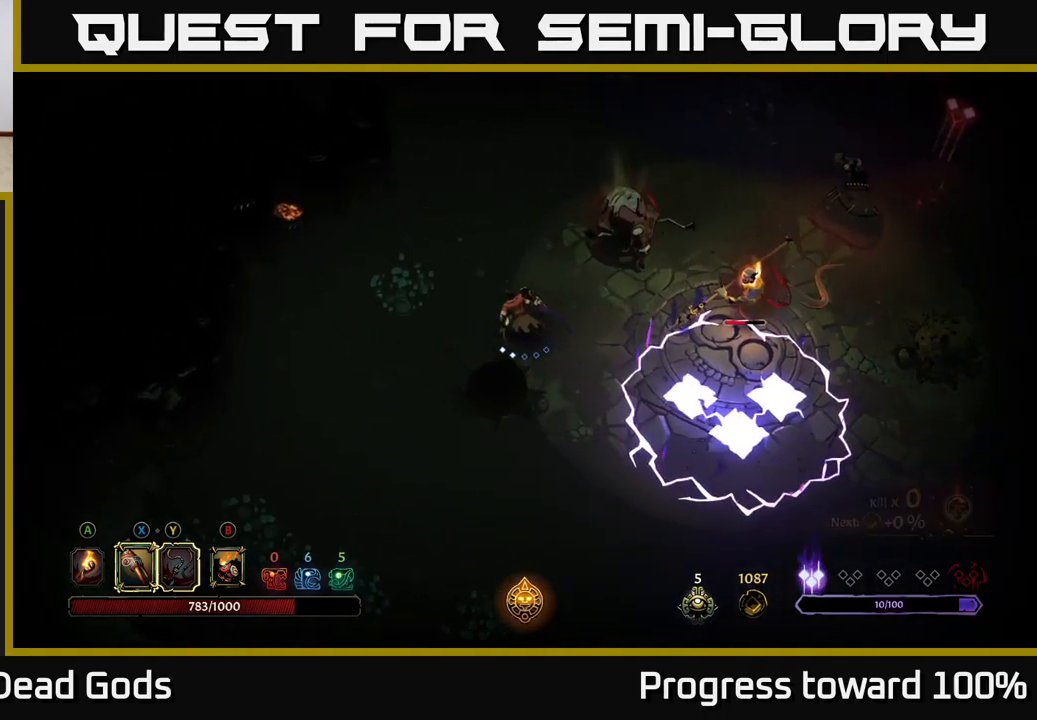
{"buttons": ["Y"], "left_stick": "right", "right_stick": "center", "events": [[217, "Y", "down"], [267, "left_stick", "up-right"], [350, "left_stick", "right"]]}
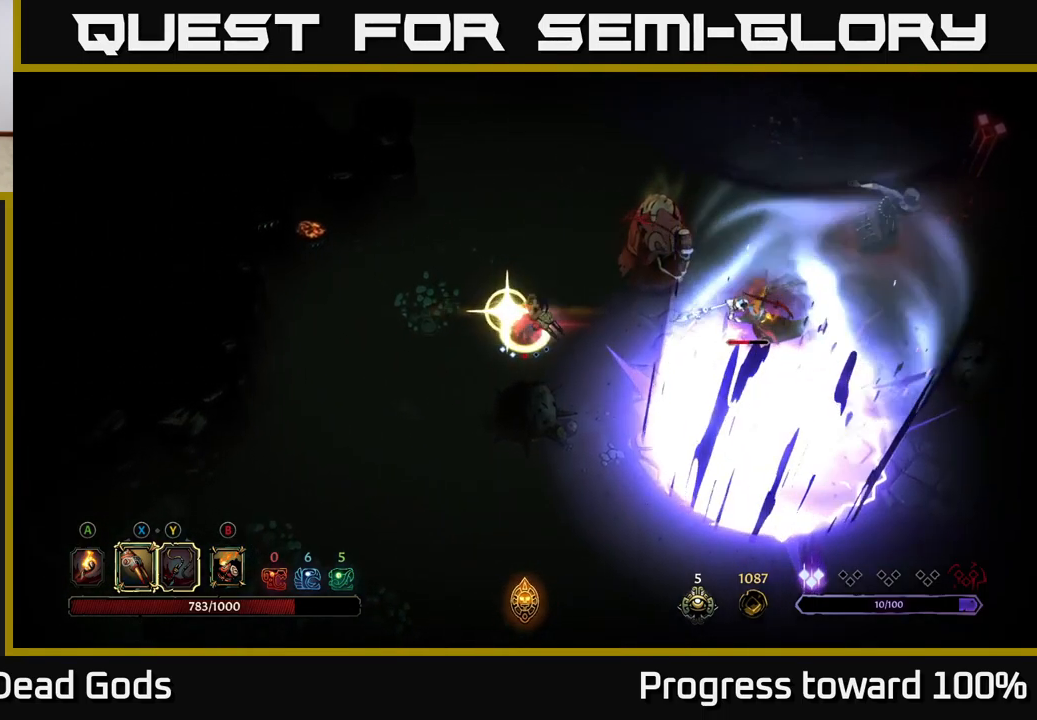
{"buttons": [], "left_stick": "right", "right_stick": "center", "events": [[100, "Y", "up"]]}
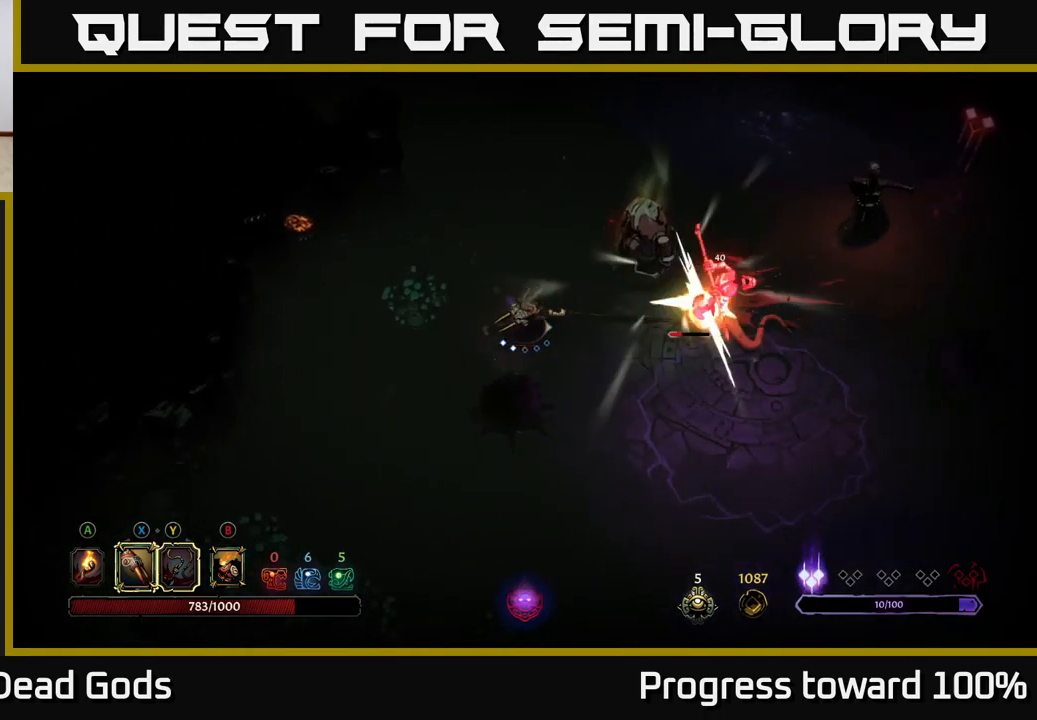
{"buttons": ["X"], "left_stick": "right", "right_stick": "center", "events": [[150, "X", "down"], [317, "X", "up"], [483, "X", "down"]]}
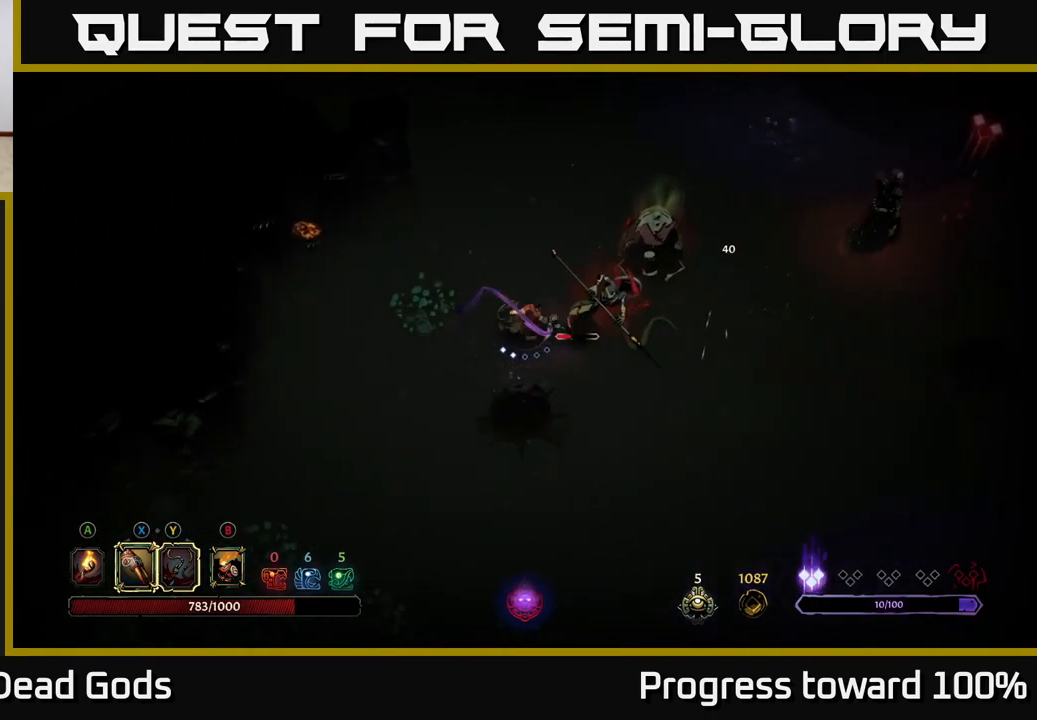
{"buttons": [], "left_stick": "right", "right_stick": "center", "events": [[117, "X", "up"], [250, "X", "down"], [400, "X", "up"]]}
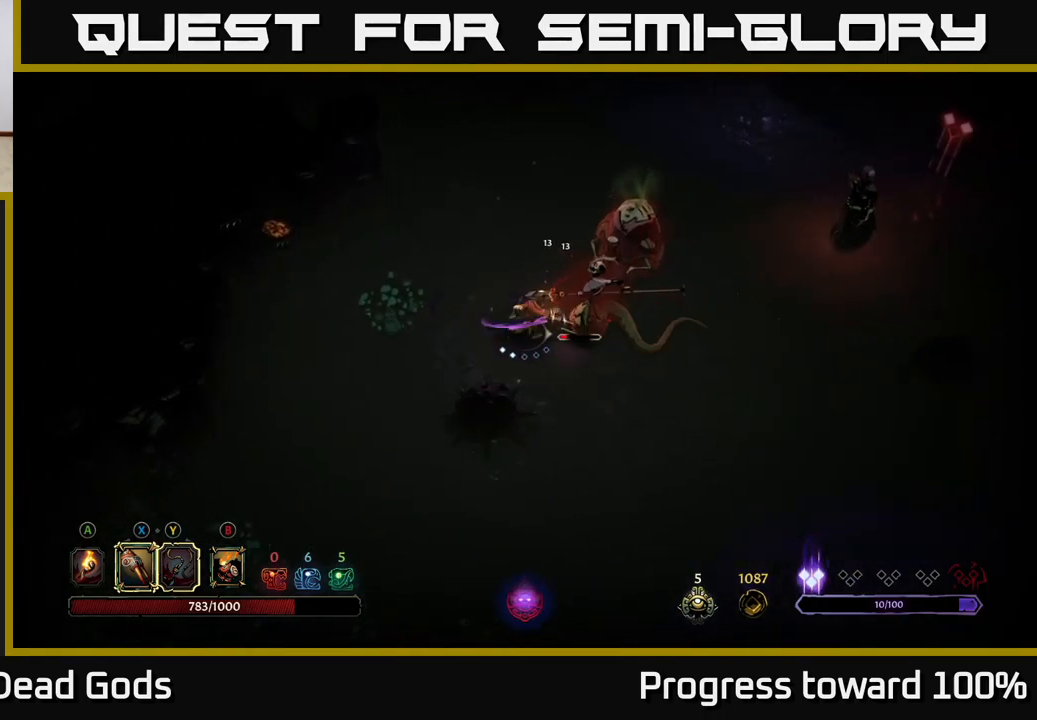
{"buttons": [], "left_stick": "right", "right_stick": "center", "events": [[17, "X", "down"], [183, "X", "up"], [266, "X", "down"], [433, "X", "up"]]}
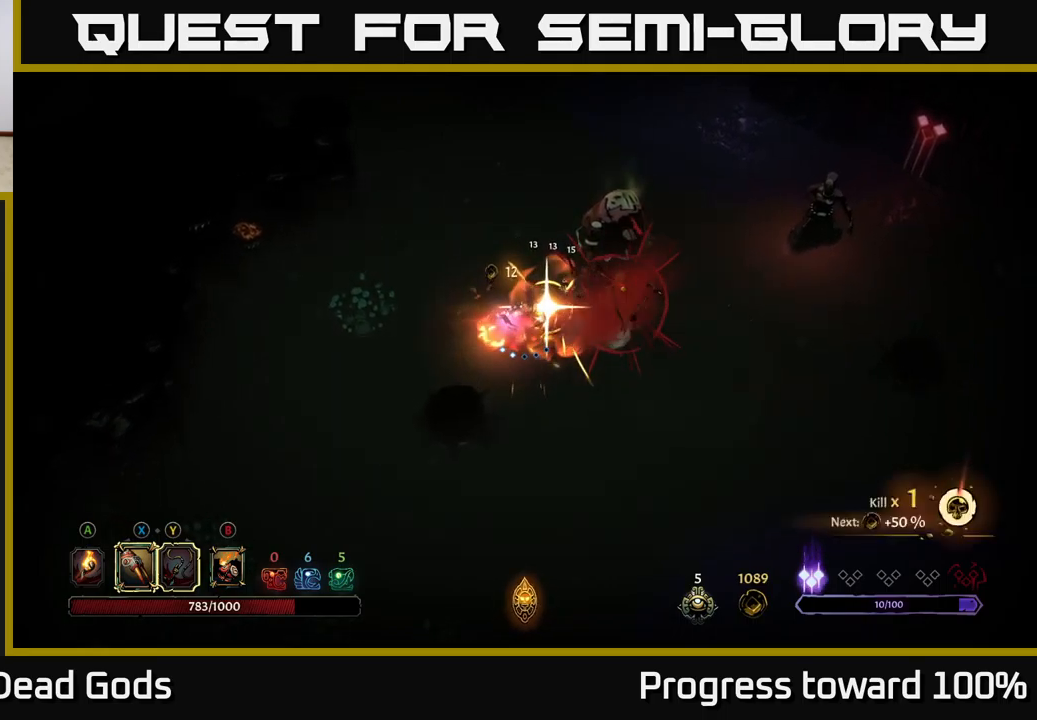
{"buttons": [], "left_stick": "up-right", "right_stick": "center", "events": [[150, "left_stick", "center"], [400, "left_stick", "up-right"]]}
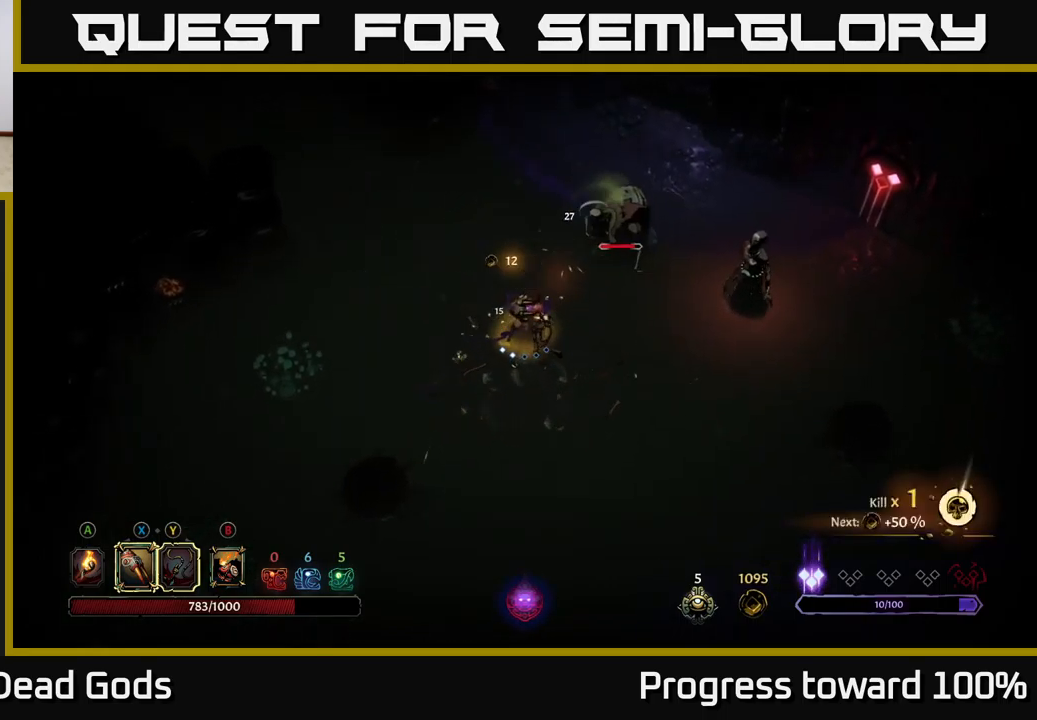
{"buttons": ["Y"], "left_stick": "right", "right_stick": "center", "events": [[200, "Y", "down"], [384, "left_stick", "center"], [450, "left_stick", "right"]]}
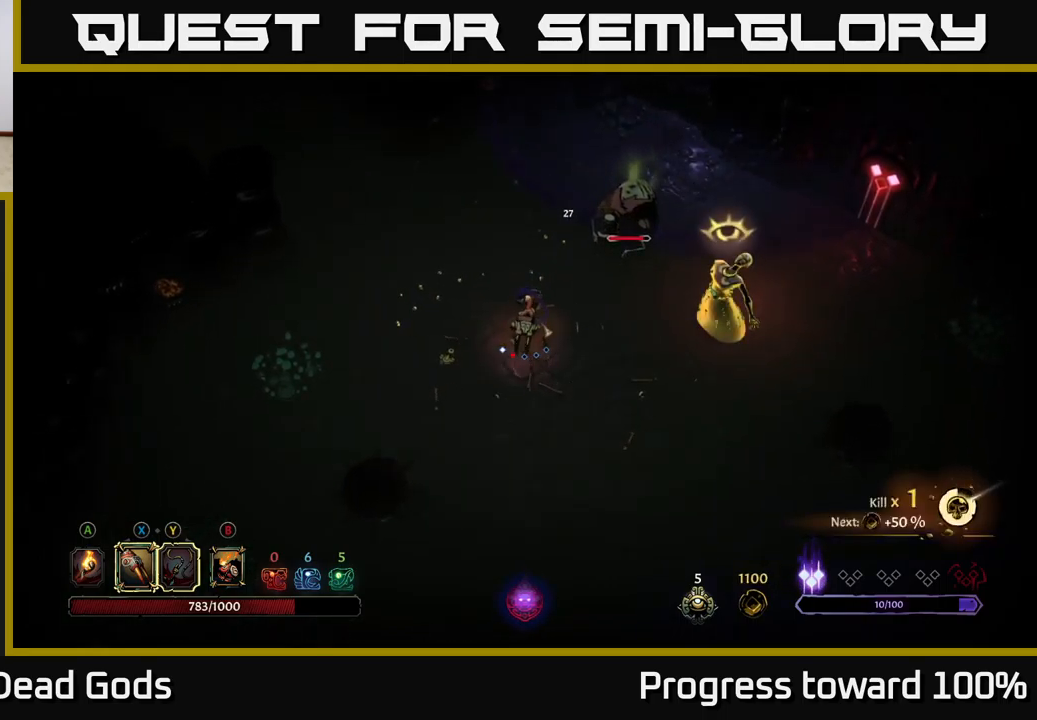
{"buttons": [], "left_stick": "right", "right_stick": "center", "events": [[67, "Y", "up"]]}
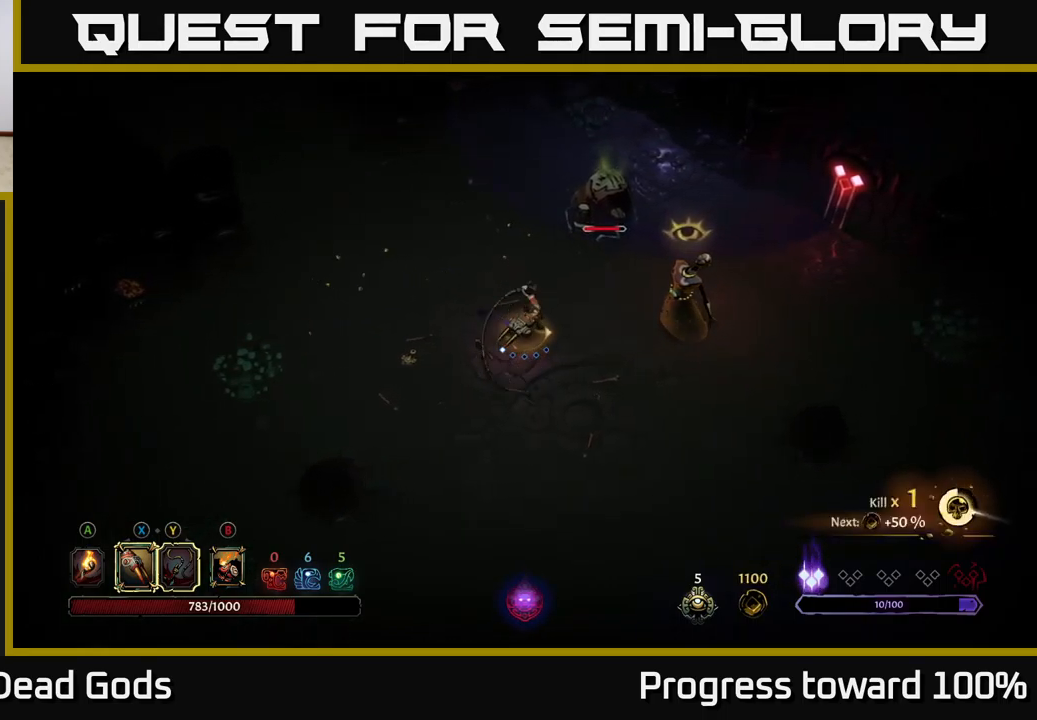
{"buttons": [], "left_stick": "center", "right_stick": "center", "events": [[100, "left_stick", "center"]]}
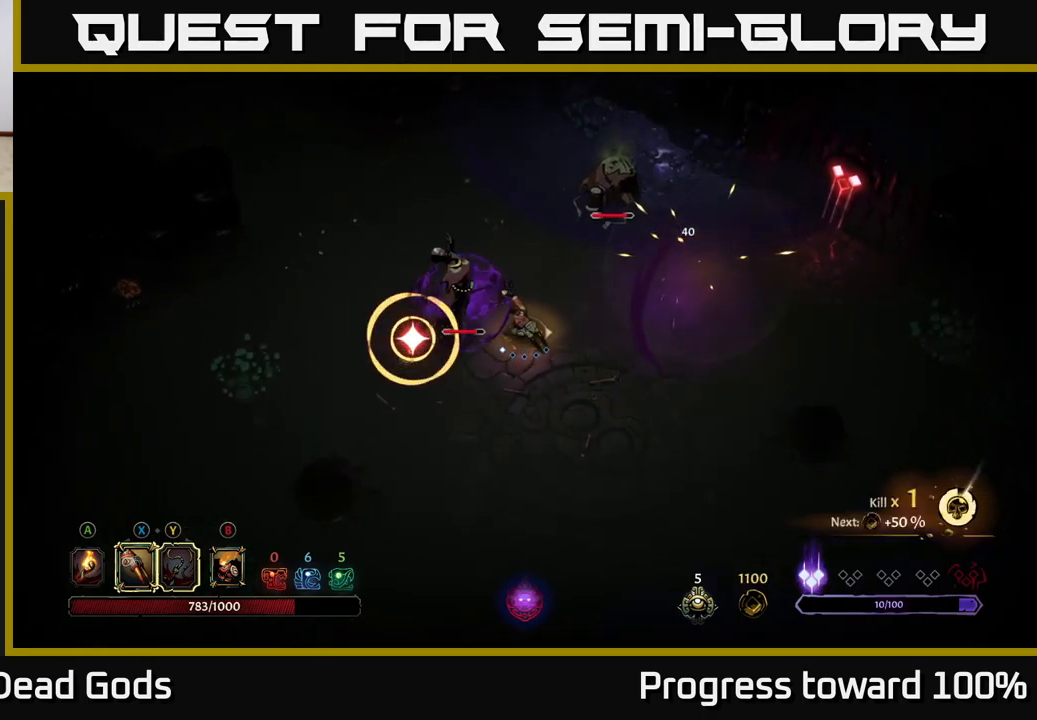
{"buttons": [], "left_stick": "left", "right_stick": "center", "events": [[17, "left_stick", "right"], [200, "R2", "down"], [350, "left_stick", "up"], [384, "R2", "up"], [417, "left_stick", "left"]]}
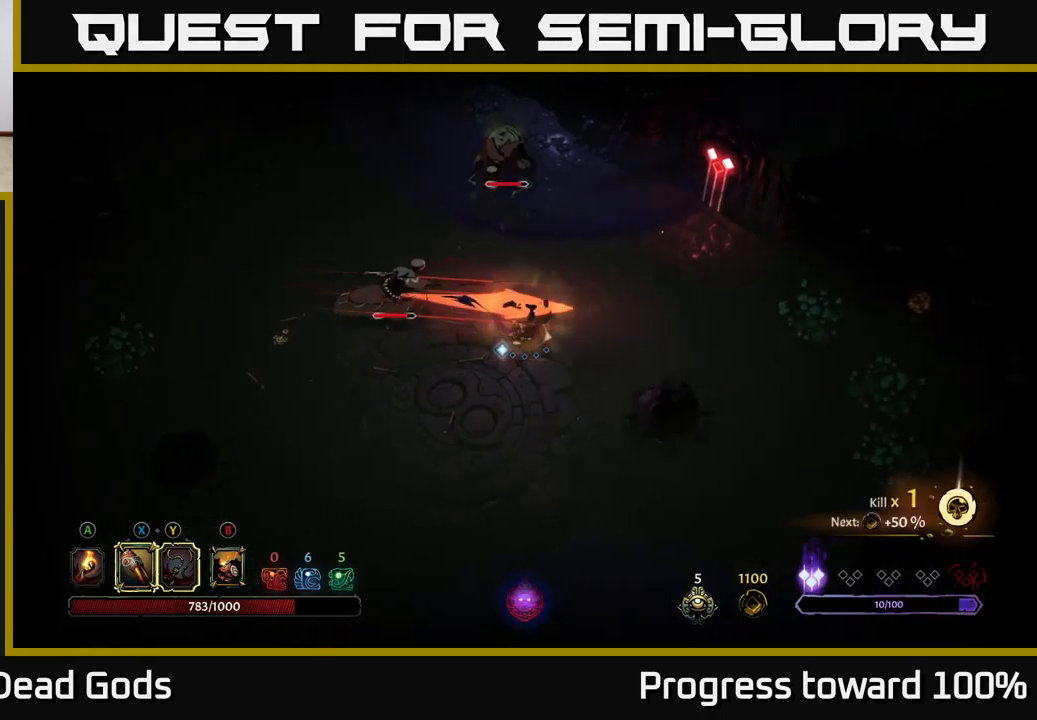
{"buttons": [], "left_stick": "up-left", "right_stick": "center", "events": [[100, "left_stick", "center"], [150, "left_stick", "left"], [484, "left_stick", "up-left"]]}
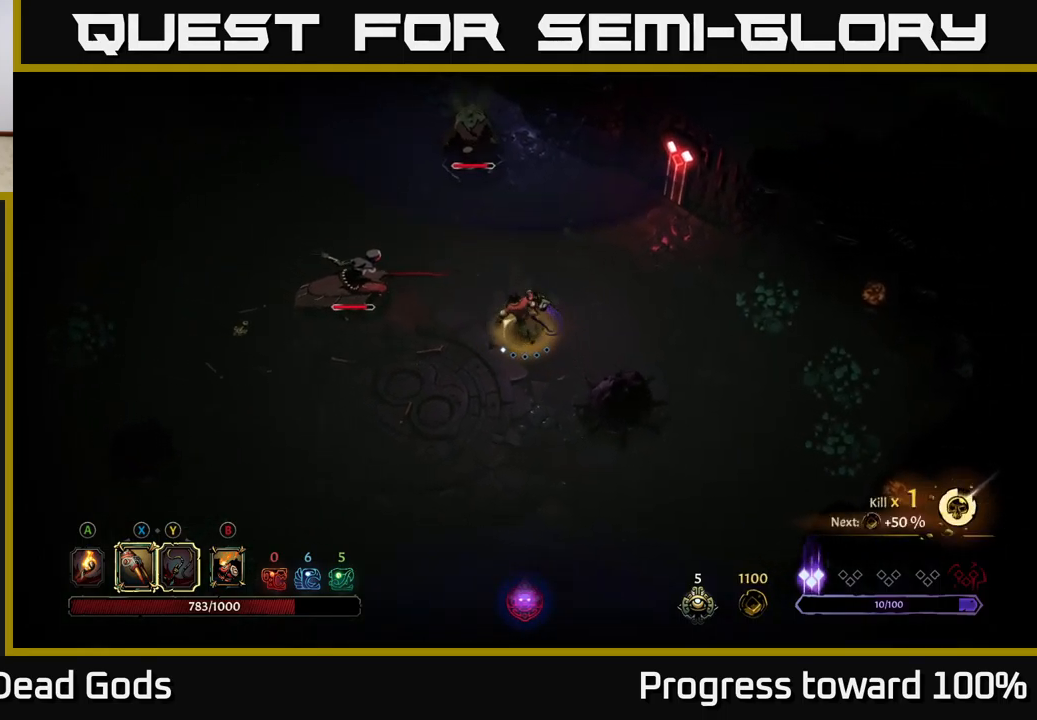
{"buttons": [], "left_stick": "center", "right_stick": "center", "events": [[334, "left_stick", "center"]]}
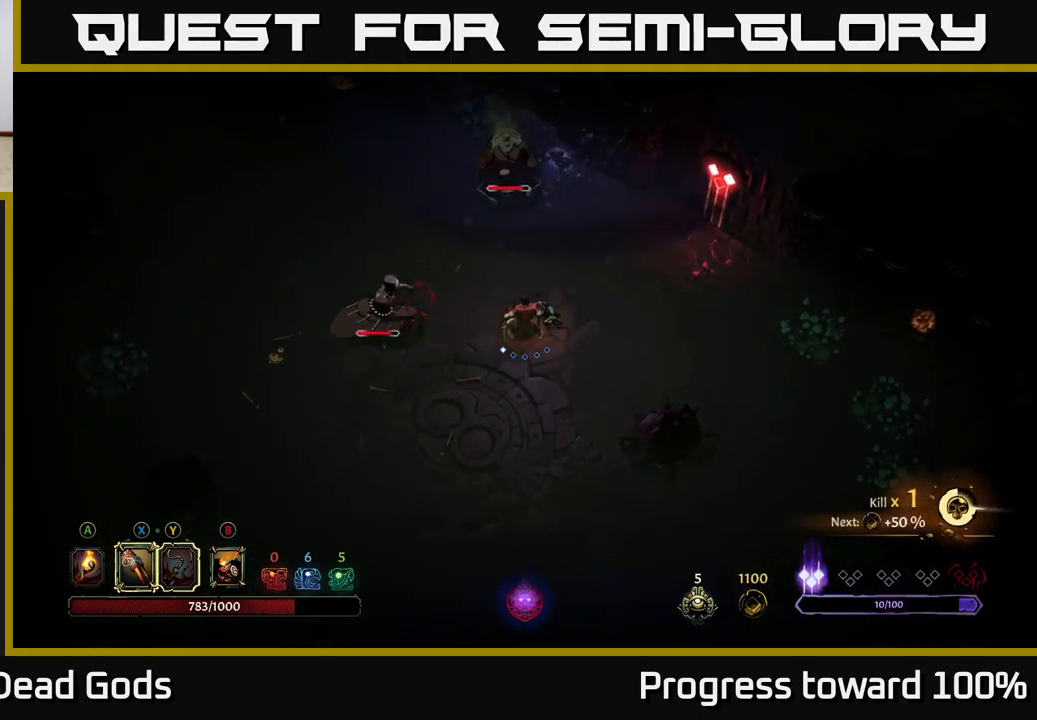
{"buttons": [], "left_stick": "down-left", "right_stick": "center", "events": [[217, "left_stick", "down-left"]]}
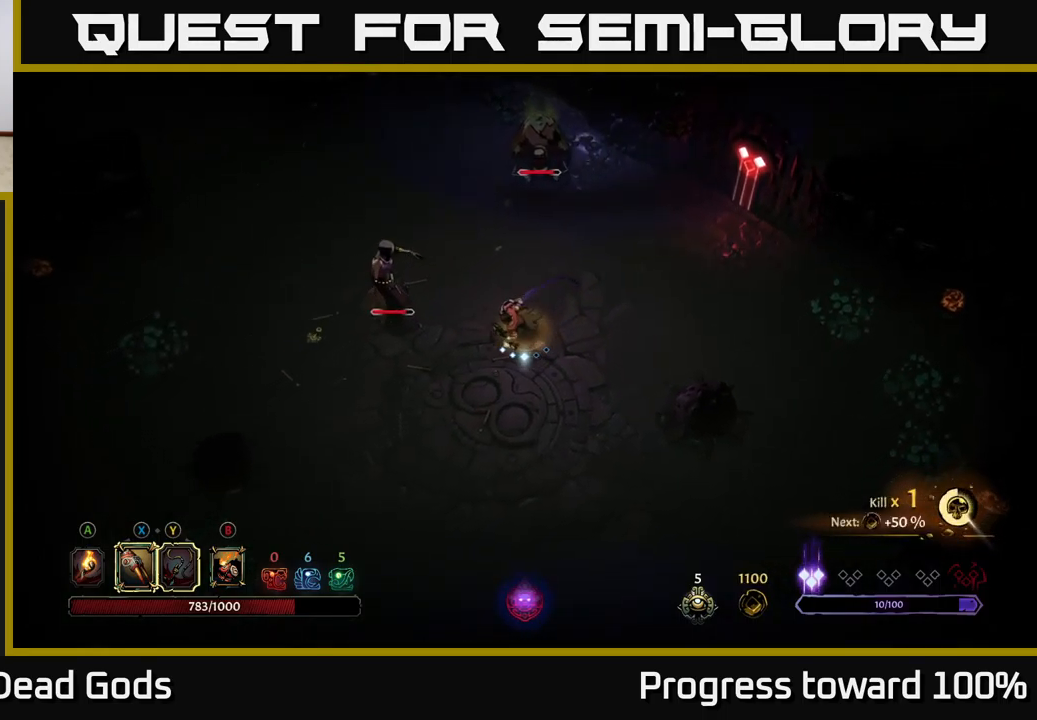
{"buttons": [], "left_stick": "up-left", "right_stick": "center", "events": [[300, "X", "down"], [334, "left_stick", "up-left"], [417, "X", "up"]]}
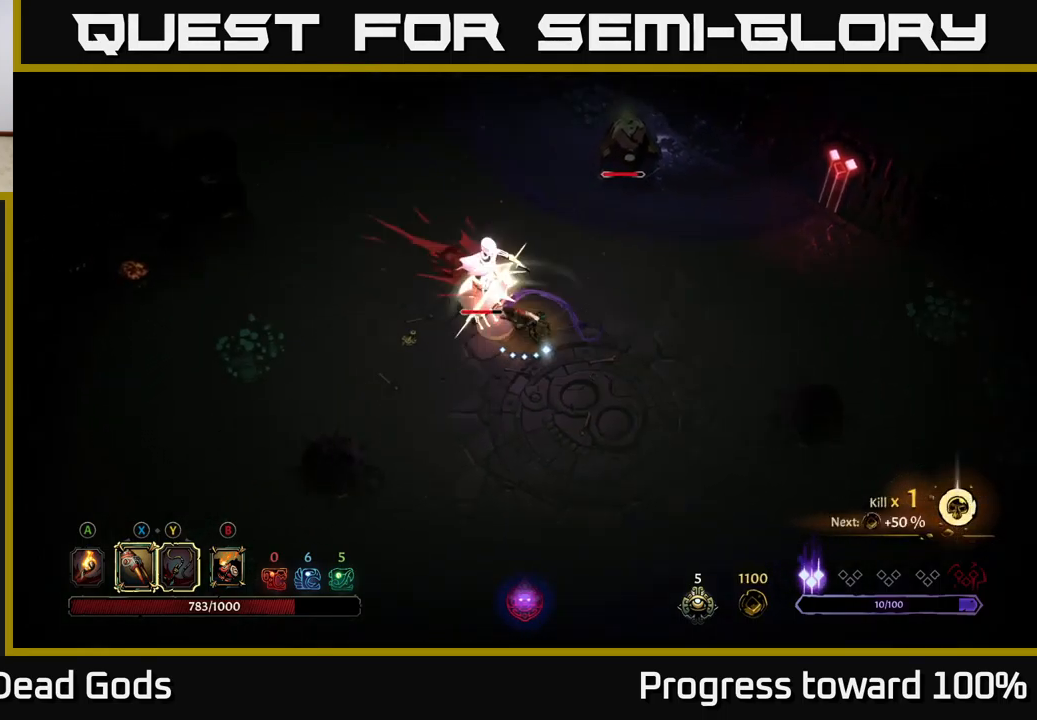
{"buttons": [], "left_stick": "up-left", "right_stick": "center", "events": [[50, "X", "down"], [167, "X", "up"], [284, "X", "down"], [401, "X", "up"]]}
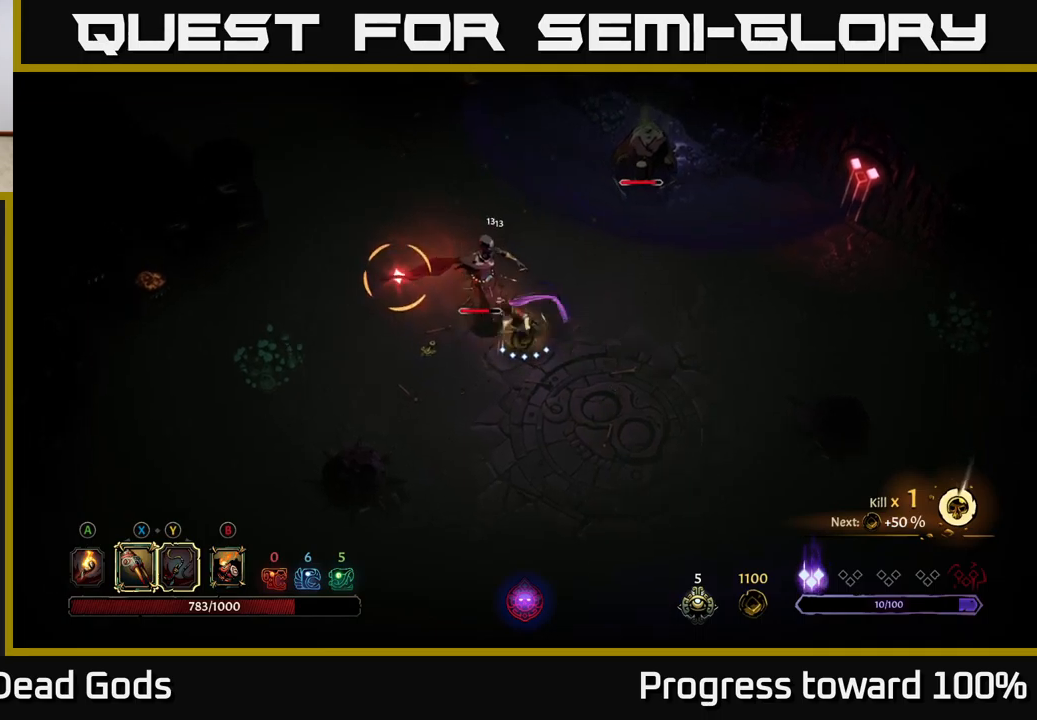
{"buttons": [], "left_stick": "up-left", "right_stick": "center", "events": [[33, "R2", "down"], [166, "R2", "up"], [300, "left_stick", "center"], [416, "left_stick", "up-left"]]}
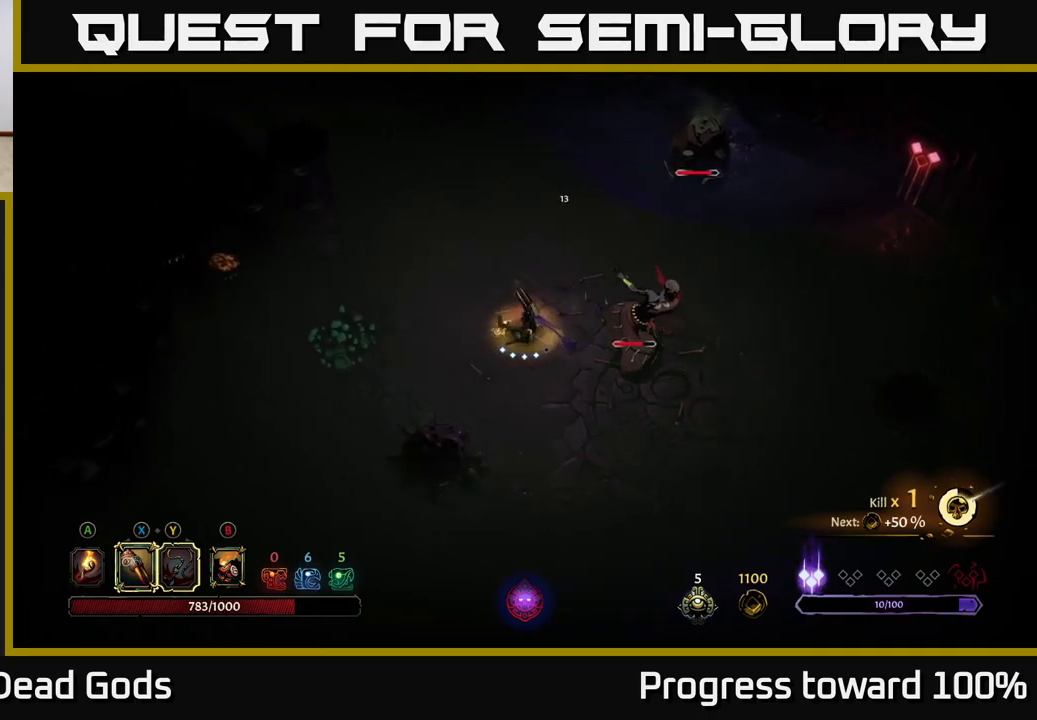
{"buttons": [], "left_stick": "up-left", "right_stick": "center", "events": []}
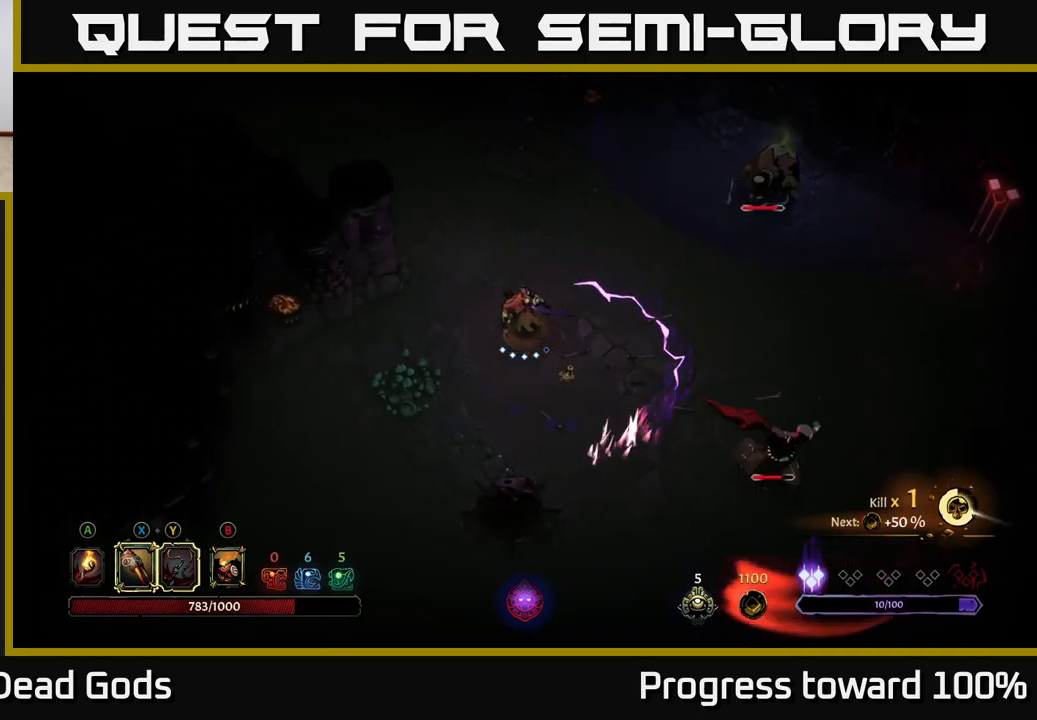
{"buttons": [], "left_stick": "up-left", "right_stick": "center", "events": []}
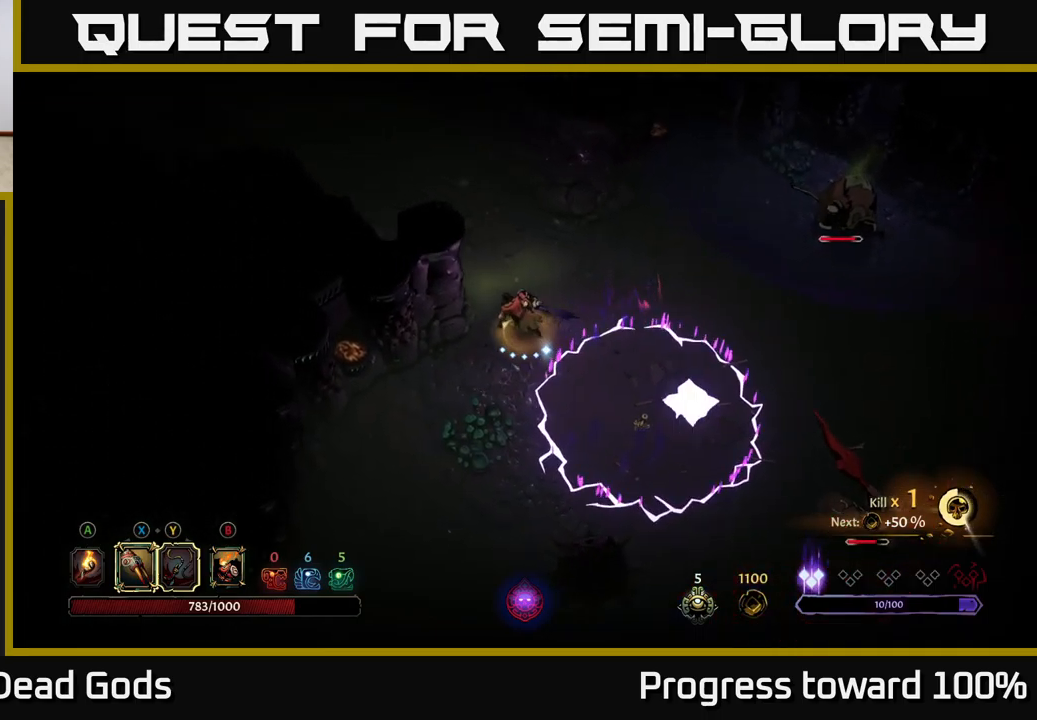
{"buttons": [], "left_stick": "right", "right_stick": "center", "events": [[150, "left_stick", "up-right"], [450, "left_stick", "right"]]}
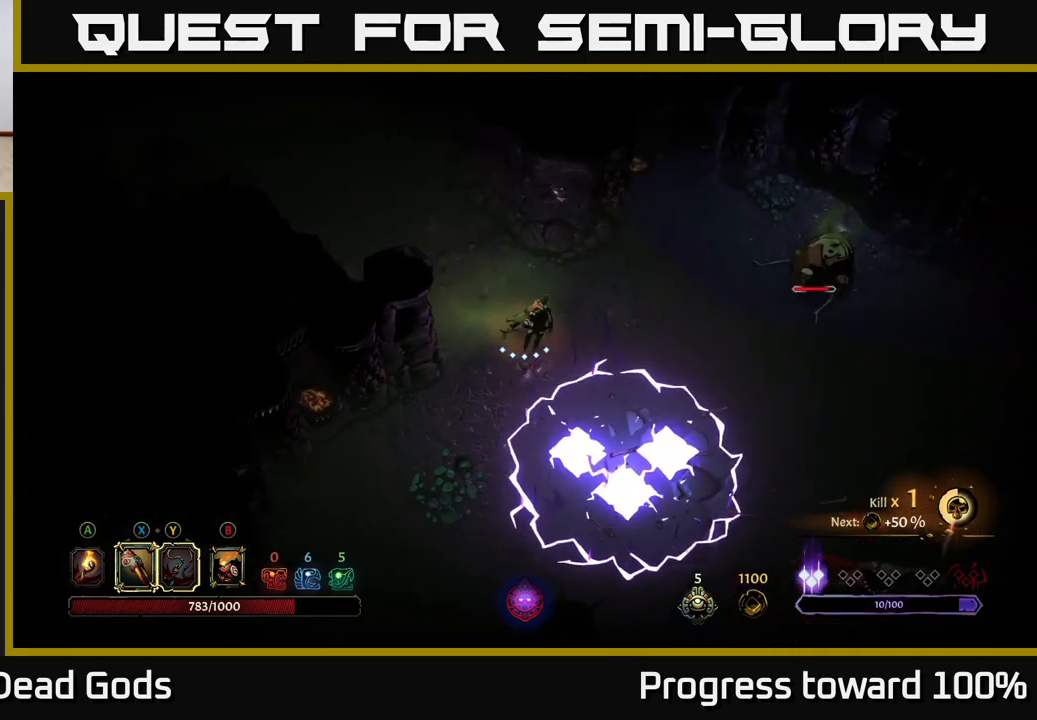
{"buttons": ["Y"], "left_stick": "right", "right_stick": "center", "events": [[300, "Y", "down"]]}
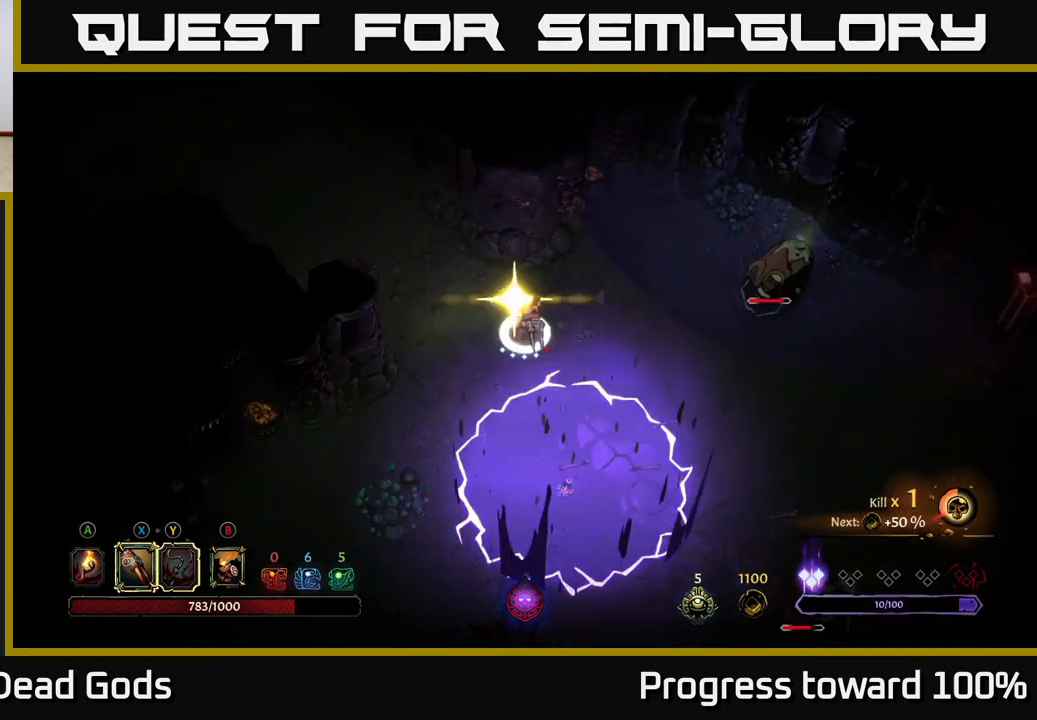
{"buttons": [], "left_stick": "center", "right_stick": "center", "events": [[183, "Y", "up"], [483, "left_stick", "center"]]}
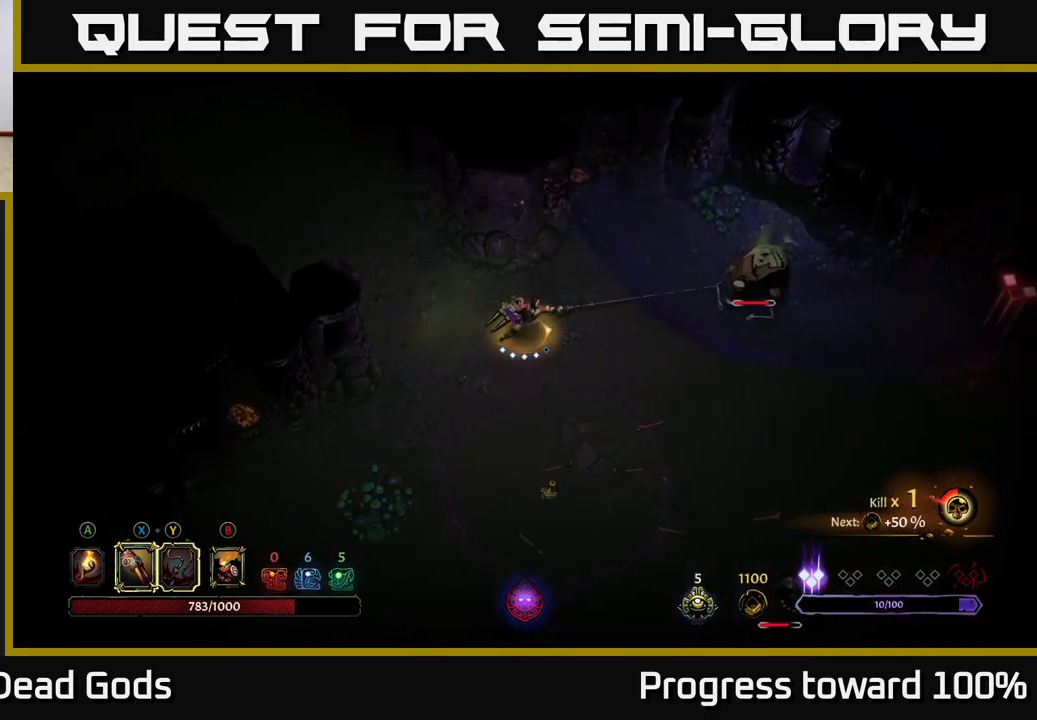
{"buttons": ["X"], "left_stick": "right", "right_stick": "center", "events": [[150, "left_stick", "right"], [400, "X", "down"]]}
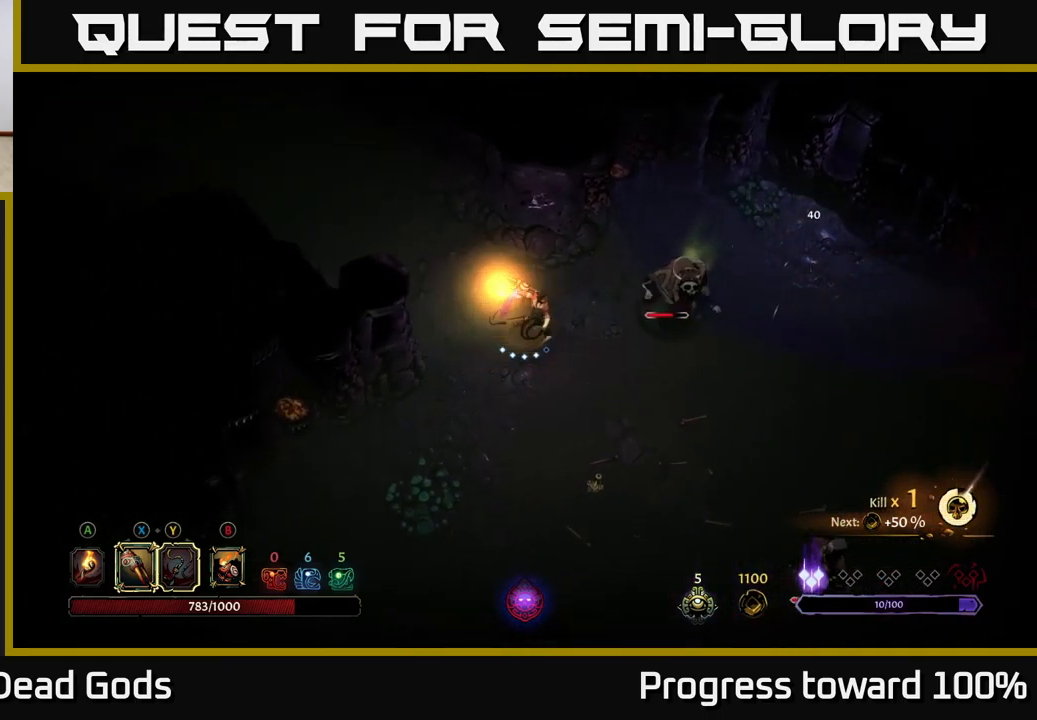
{"buttons": [], "left_stick": "center", "right_stick": "center", "events": [[83, "X", "up"], [216, "X", "down"], [383, "X", "up"], [400, "left_stick", "center"]]}
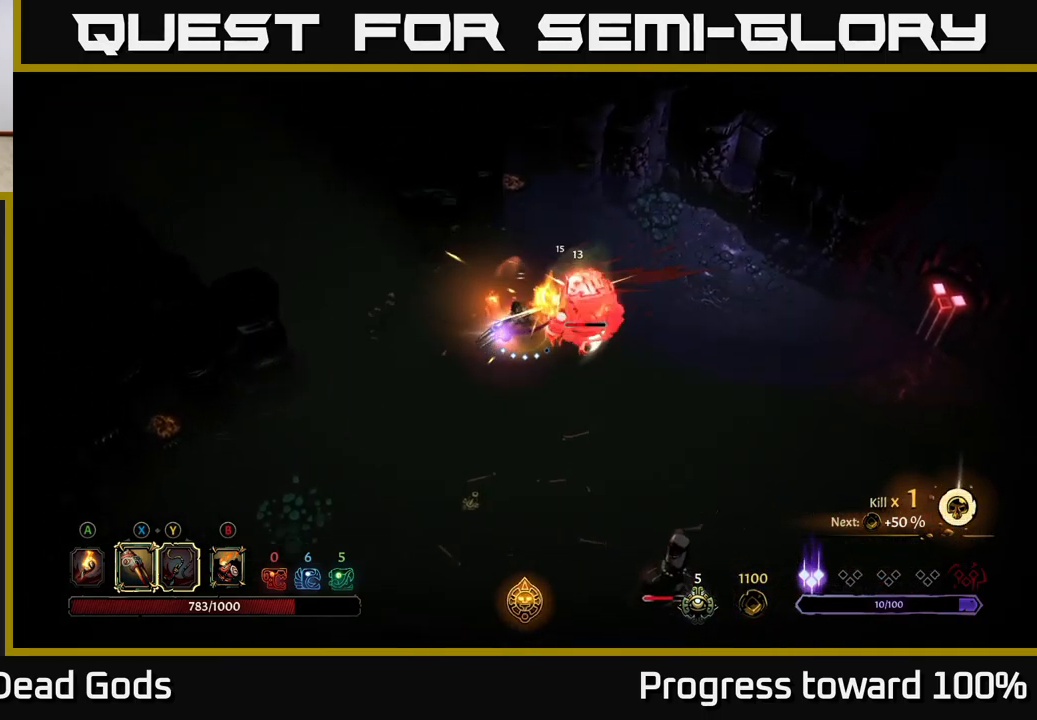
{"buttons": ["X"], "left_stick": "center", "right_stick": "center", "events": [[16, "X", "down"], [150, "X", "up"], [266, "X", "down"], [383, "X", "up"], [483, "X", "down"]]}
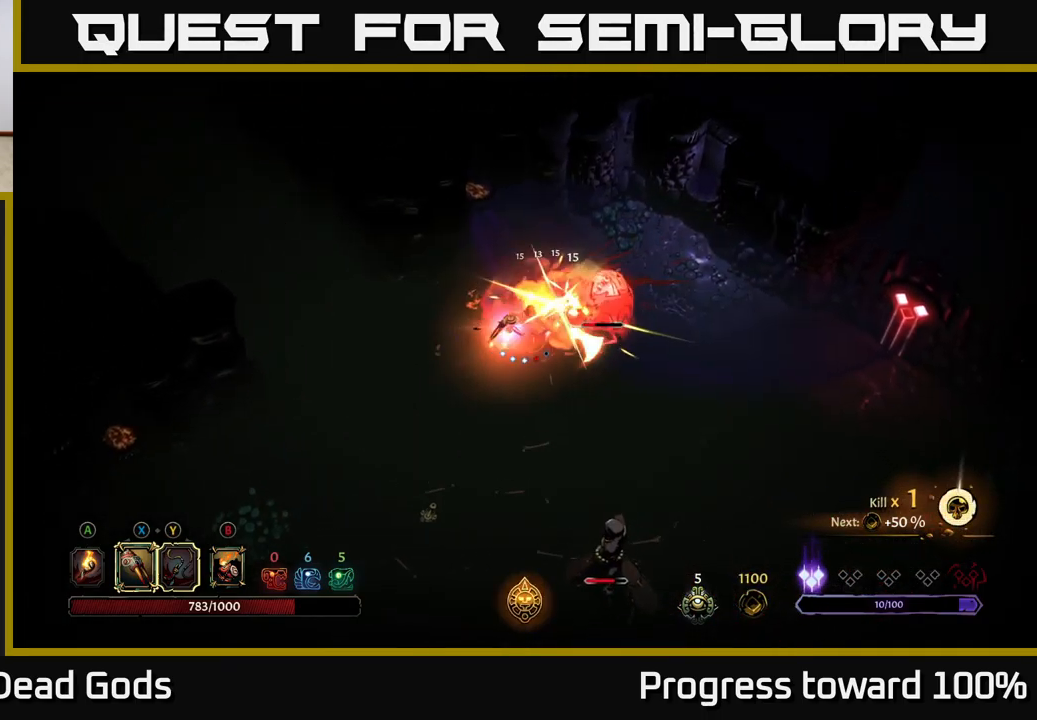
{"buttons": [], "left_stick": "center", "right_stick": "center", "events": [[150, "X", "up"], [250, "X", "down"], [383, "X", "up"]]}
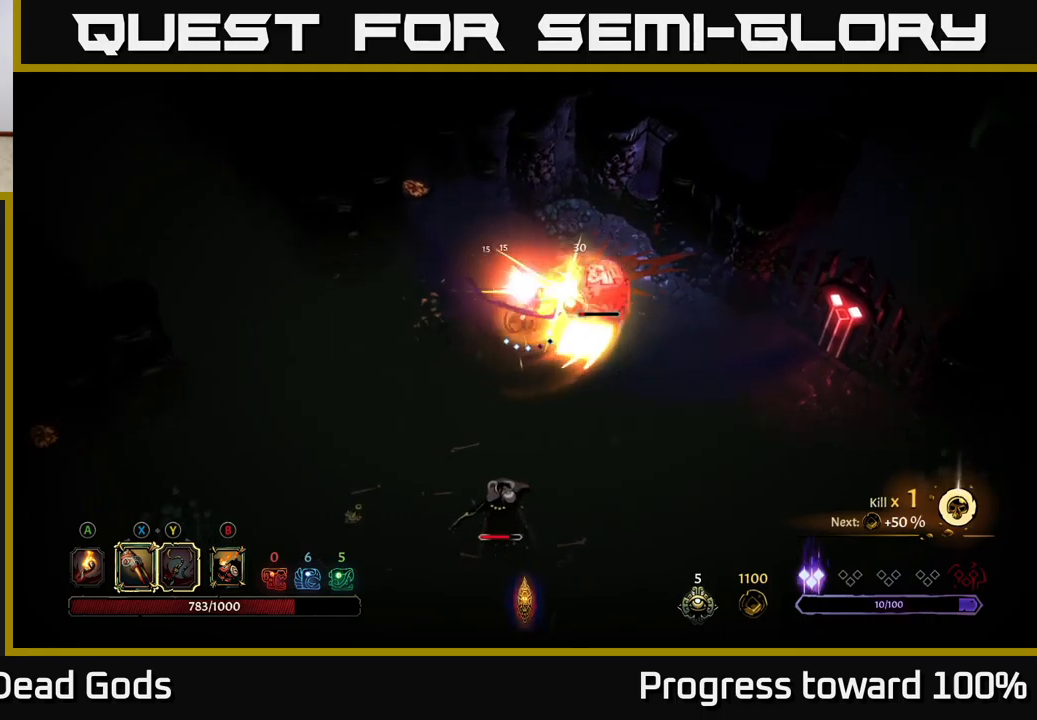
{"buttons": [], "left_stick": "down", "right_stick": "center", "events": [[183, "left_stick", "down"]]}
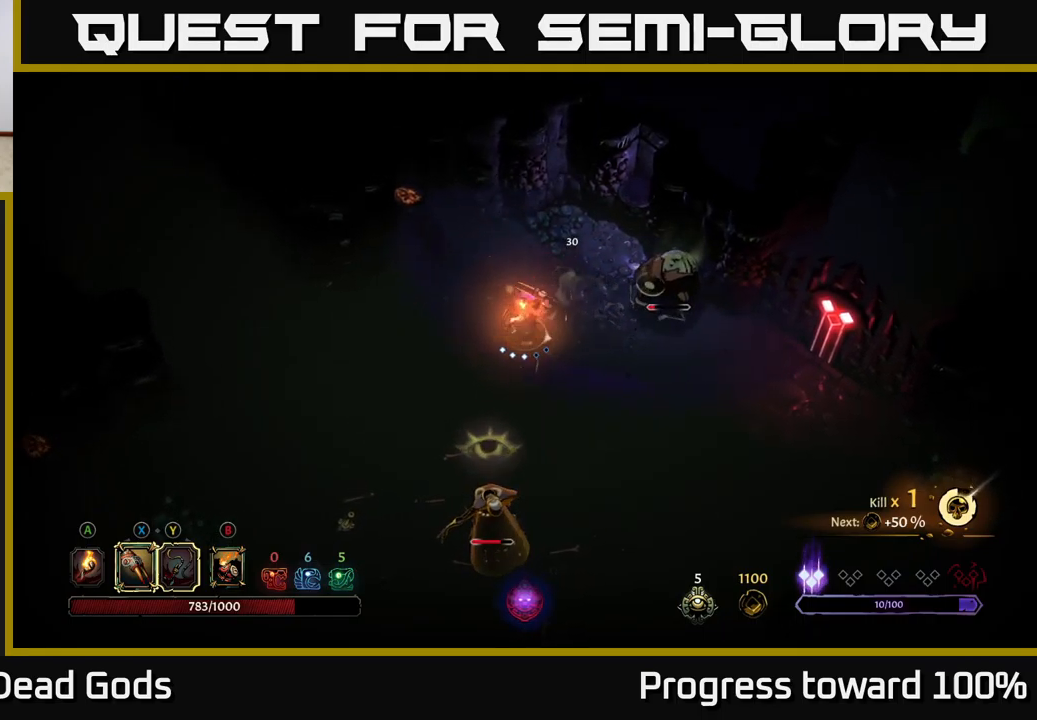
{"buttons": [], "left_stick": "down", "right_stick": "center", "events": [[50, "left_stick", "down-left"], [333, "left_stick", "down"]]}
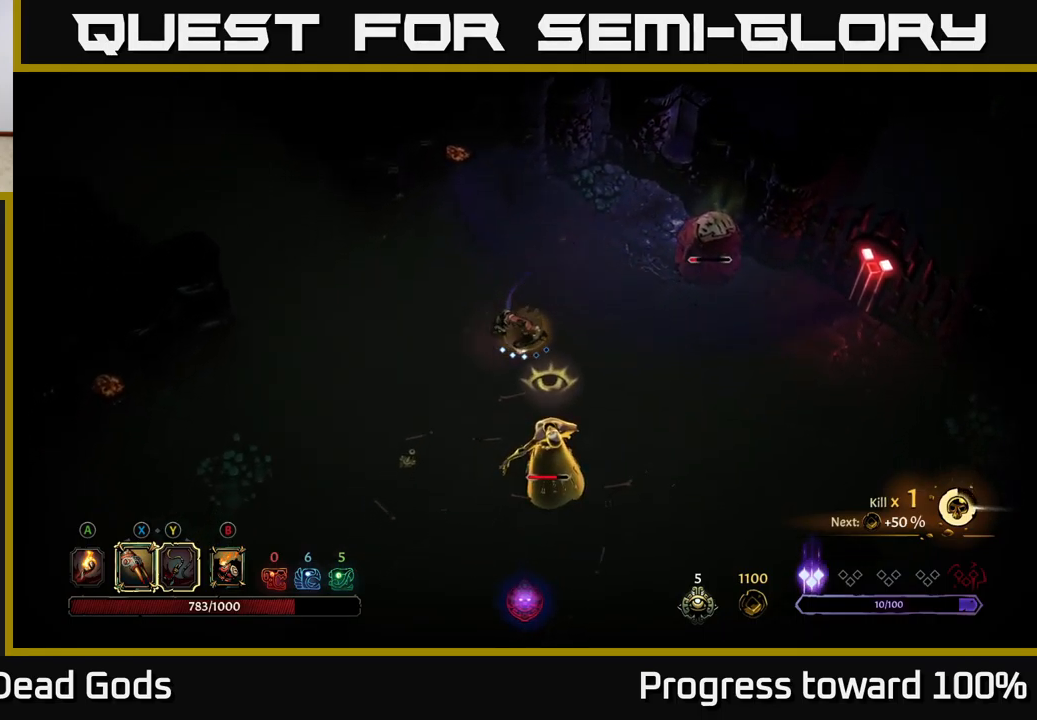
{"buttons": [], "left_stick": "left", "right_stick": "center", "events": [[50, "X", "down"], [167, "X", "up"], [500, "left_stick", "left"]]}